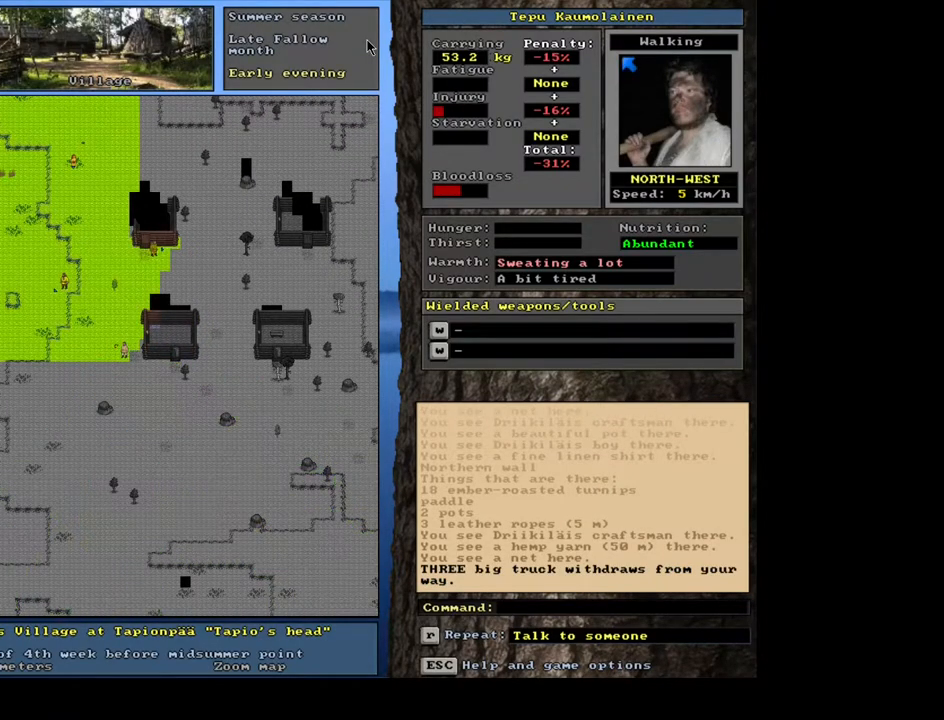
Gameplay with keyboard and mouse; each line is a JSON object with the keys and mouse buttons held at the frame after it. "events" lists presses ("down") and releases ("up") of ".", "/", "0", "1", "2", "3", "4", "5", "6", "7", "8", "9", "a", "alt_l", "alt_r", "b", "backslash", "backspace", "c", "caps_lock", "comma", "ctrl_l", "ctrl_r", "d", "down", "e", "equals", "escape", "f", "f1", "f10", "f11", "f12", "f2", "f3", "f4", "f5", "f6", "f7", "f8", "f9", "g", "h", "i", "j", "k", "l", "lbracket", "left", "m", "minus", "n", "num0", "num1", "num2", "num3", "num4", "num5", "num6", "num7", "num8", "num9", "o", "p", "q", "quote", "r", "rbracket", "return", "right", "s", "semicolon", "shift_l", "shift_r", "space", "super", "t", "tab", "tilde", "u", "up", "v", "w", "x", "y", "z", "mouse_left", "mouse_wheel", "mouse_right", "mouse_mb4" and "mouse_mb5" between this image and that frame as [ms after this image, input, new state], when the widget could be followed in between. "mouse_left", "mouse_wheel", "mouse_right", "mouse_mb4", "mouse_mb5" = the "left", "wheel", "right", "mb4", "mb5" buttons of the "mouse" list. No other keys are recorded. "wheel" means that the mouse wheel is clicked or scrolled. Mouse movement is not recorded. Not read: other_keys.
{"keys": ["ctrl_l"], "mouse": [], "events": [[100, "num7", "down"], [250, "num7", "up"], [333, "num7", "down"], [467, "num7", "up"]]}
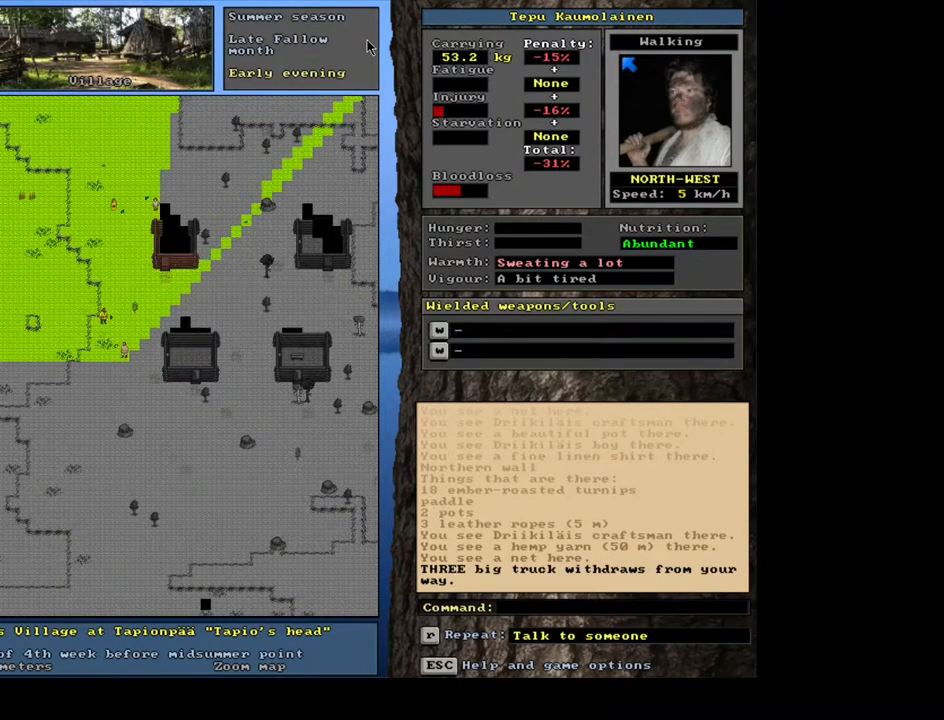
{"keys": ["shift_l"], "mouse": [], "events": [[200, "ctrl_l", "up"], [467, "shift_l", "down"]]}
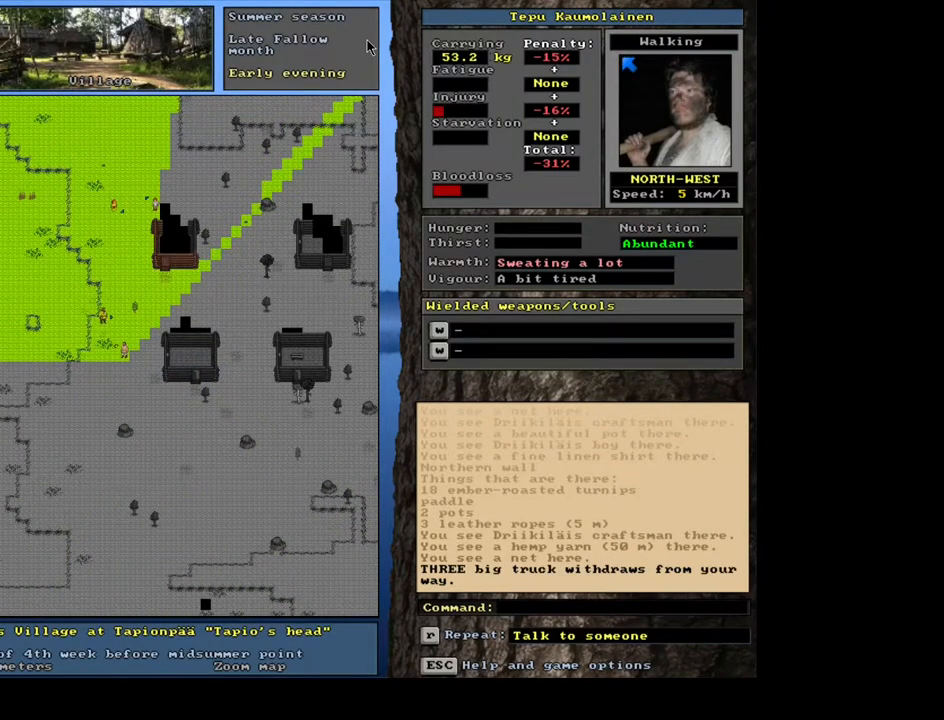
{"keys": ["shift_l"], "mouse": [], "events": []}
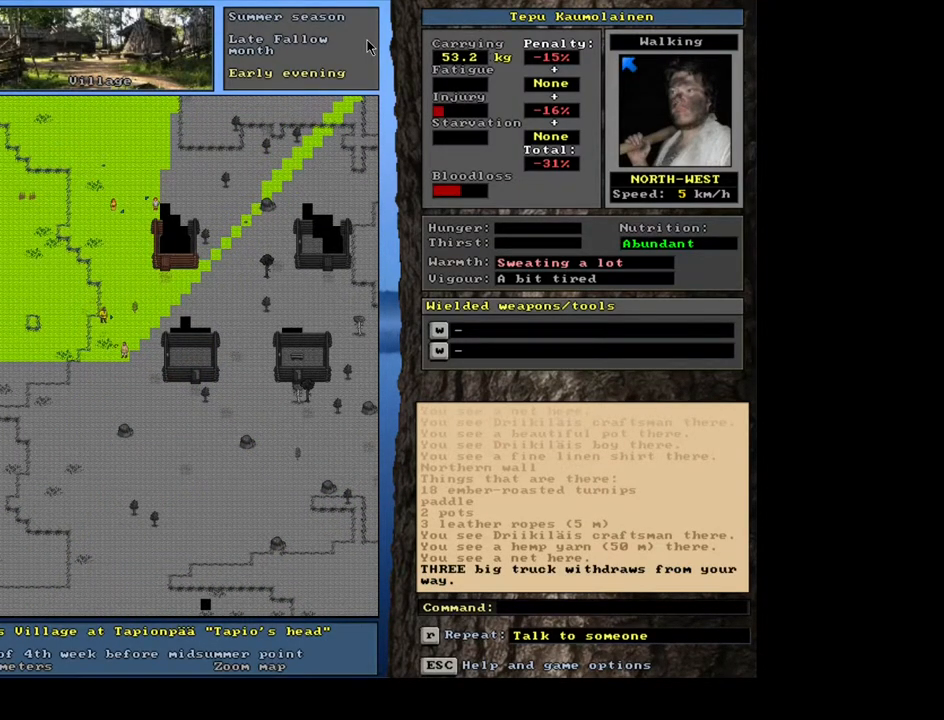
{"keys": [], "mouse": [], "events": [[133, "c", "down"], [233, "c", "up"], [317, "shift_l", "up"], [333, "return", "down"], [417, "return", "up"]]}
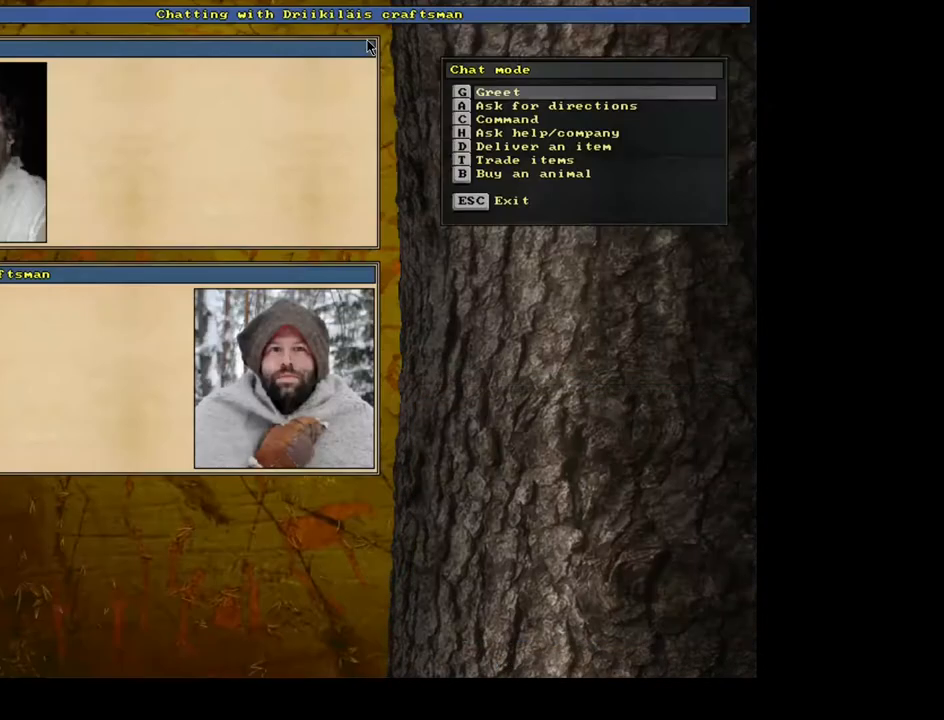
{"keys": [], "mouse": [], "events": [[67, "t", "down"], [167, "t", "up"]]}
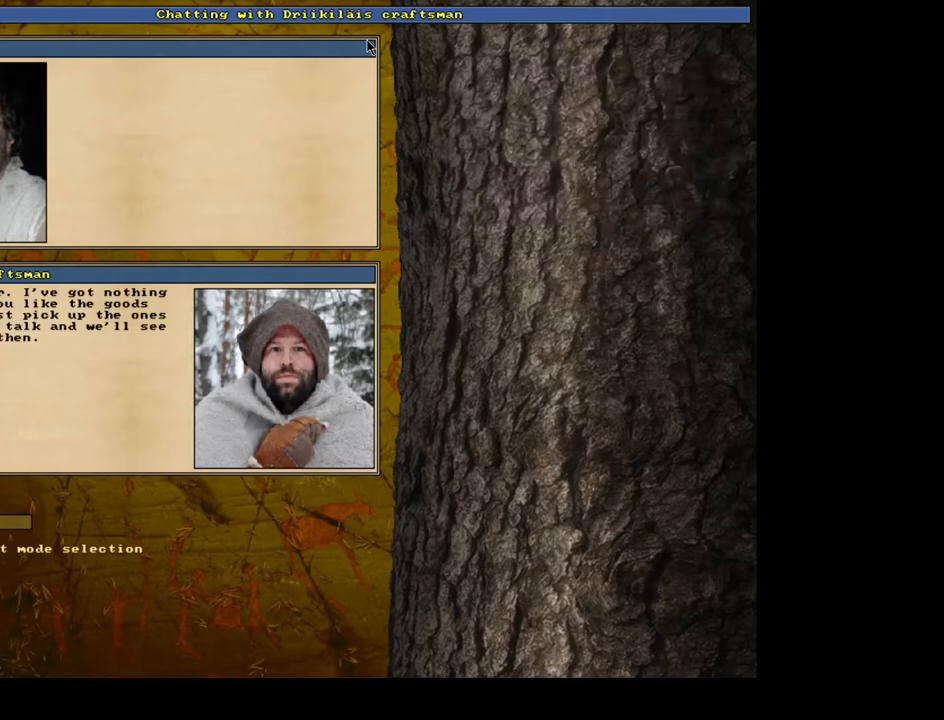
{"keys": [], "mouse": [], "events": [[267, "escape", "down"], [350, "escape", "up"]]}
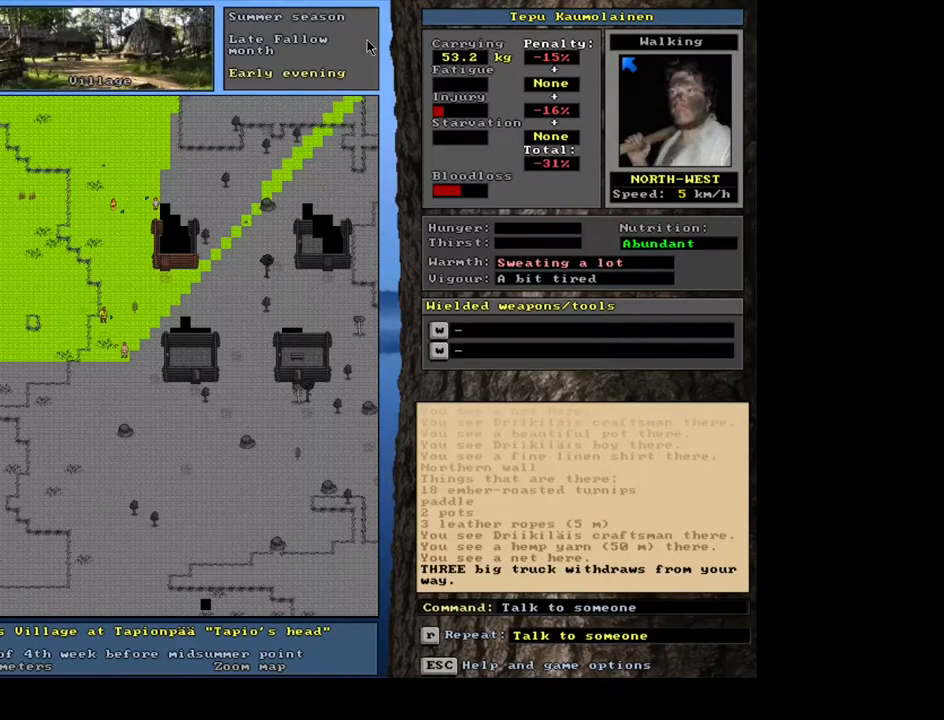
{"keys": ["ctrl_l", "num9"], "mouse": [], "events": [[117, "num6", "down"], [183, "num6", "up"], [317, "ctrl_l", "down"], [367, "num9", "down"]]}
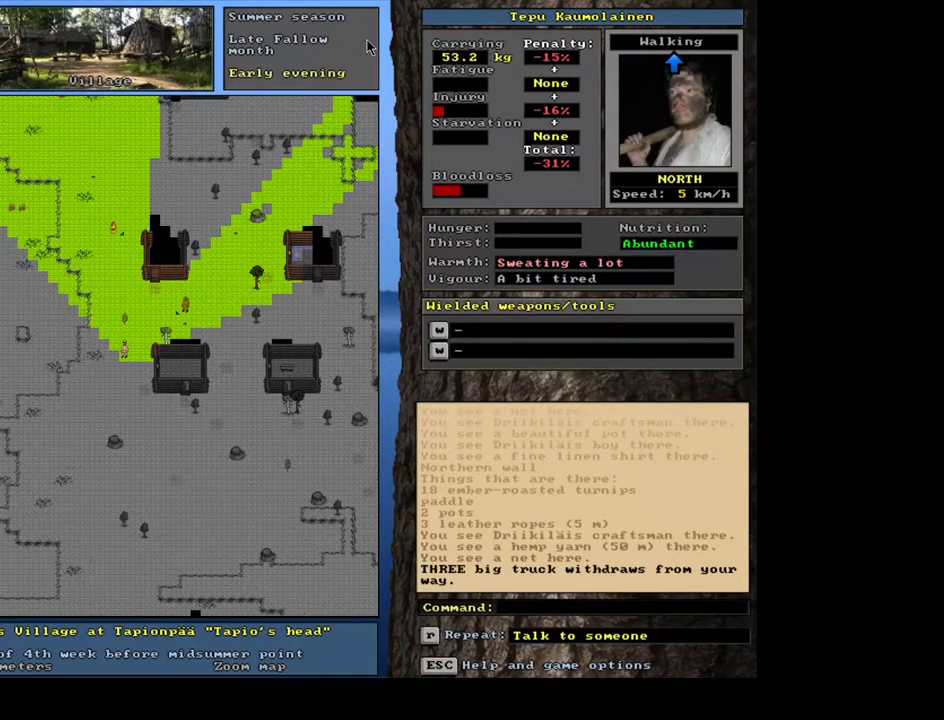
{"keys": ["ctrl_l"], "mouse": [], "events": [[167, "num9", "up"], [250, "num9", "down"], [350, "num9", "up"]]}
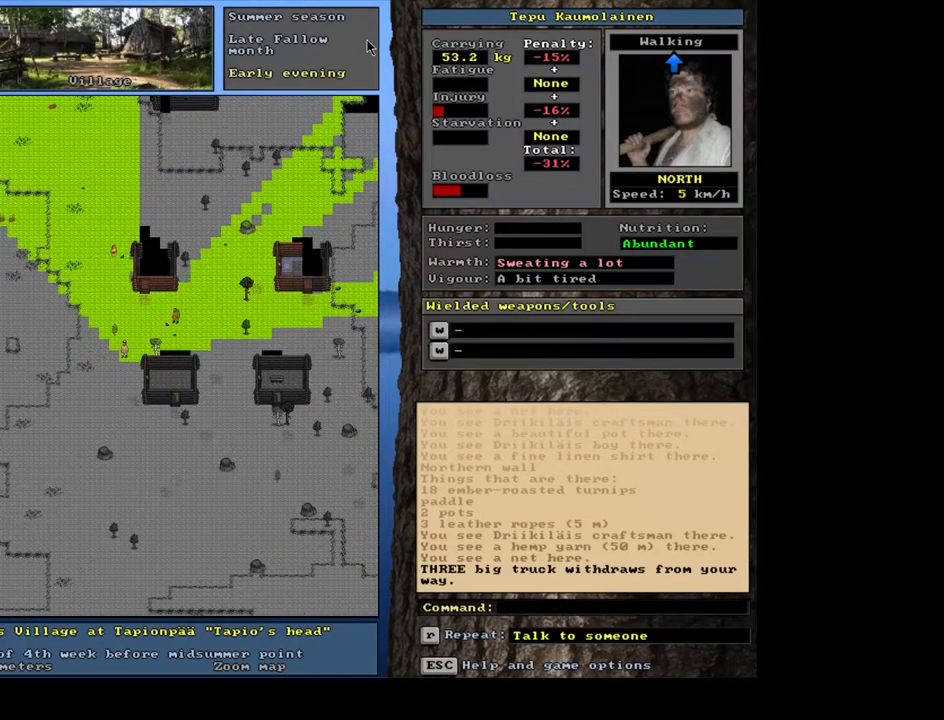
{"keys": ["shift_l"], "mouse": [], "events": [[17, "ctrl_l", "up"], [200, "shift_l", "down"]]}
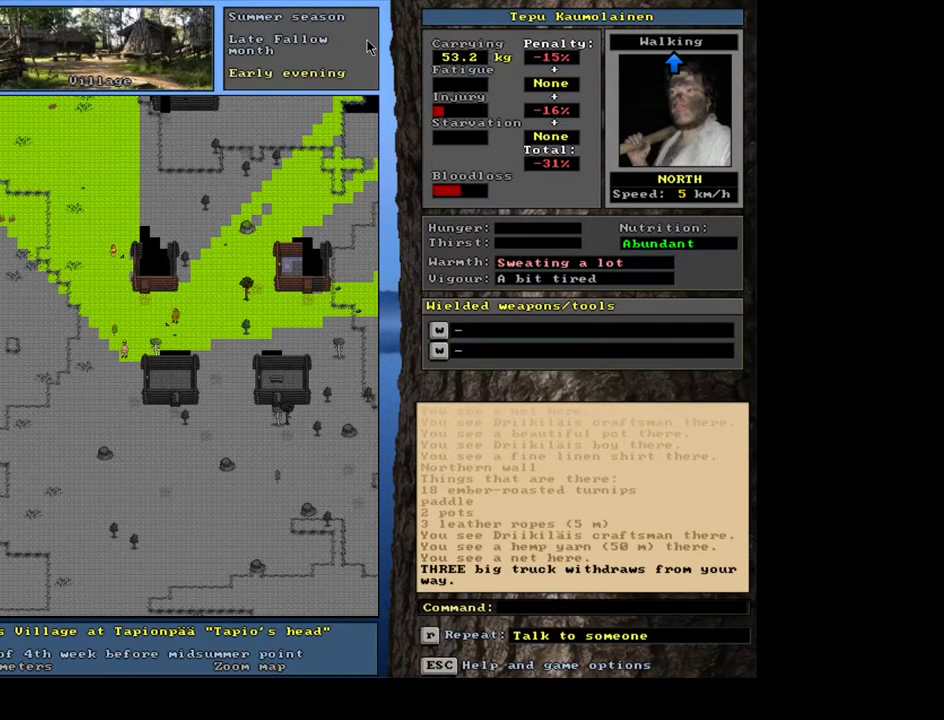
{"keys": [], "mouse": [], "events": [[200, "c", "down"], [333, "c", "up"], [417, "shift_l", "up"]]}
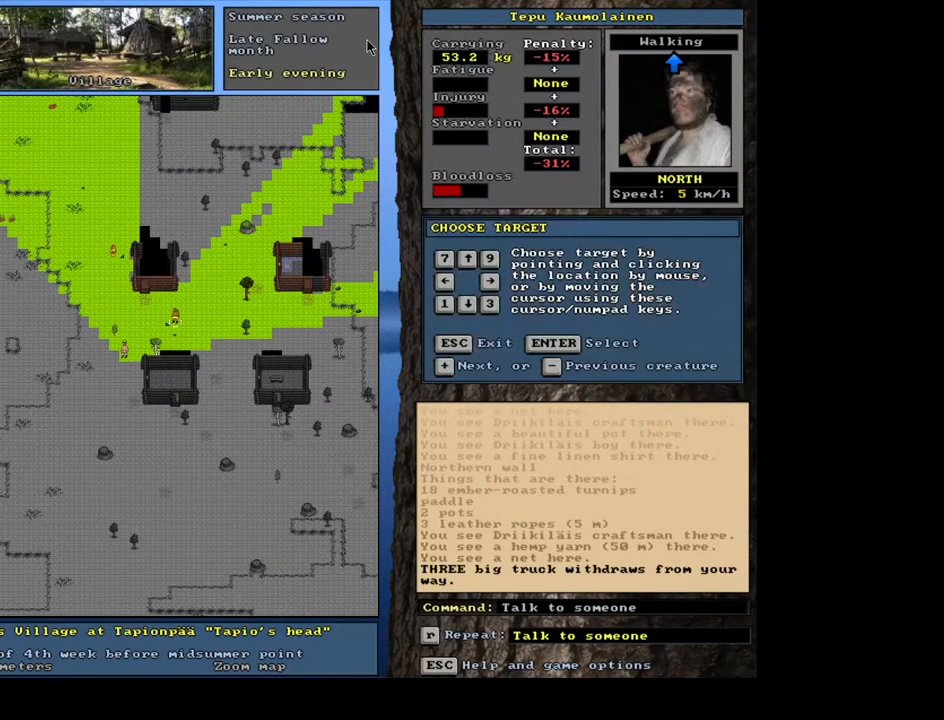
{"keys": [], "mouse": [], "events": [[17, "return", "down"], [117, "return", "up"], [233, "t", "down"], [333, "t", "up"]]}
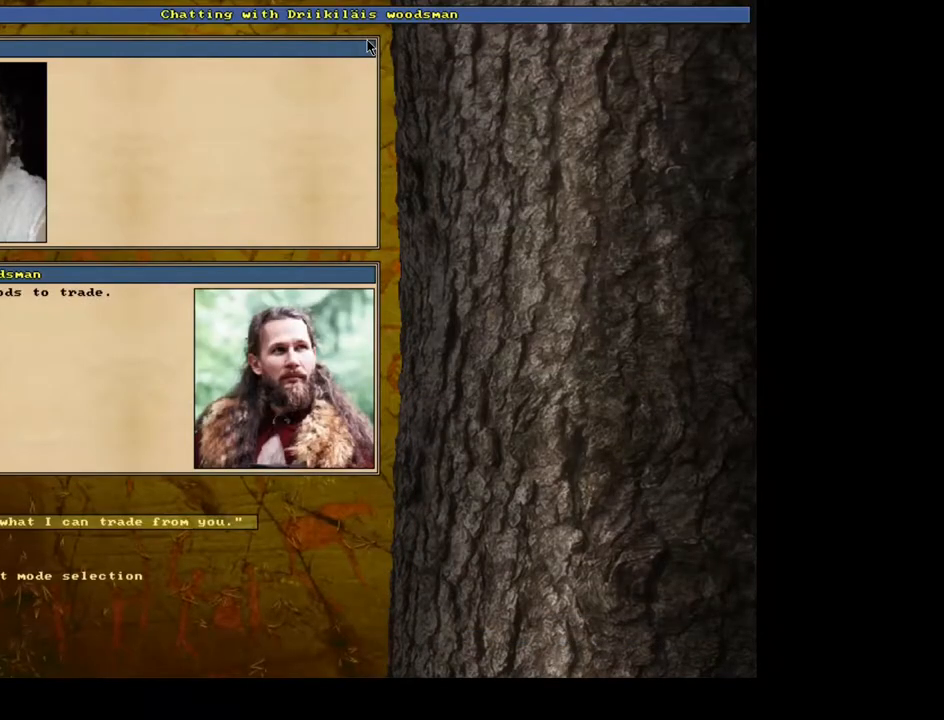
{"keys": [], "mouse": [], "events": [[17, "return", "down"], [83, "return", "up"]]}
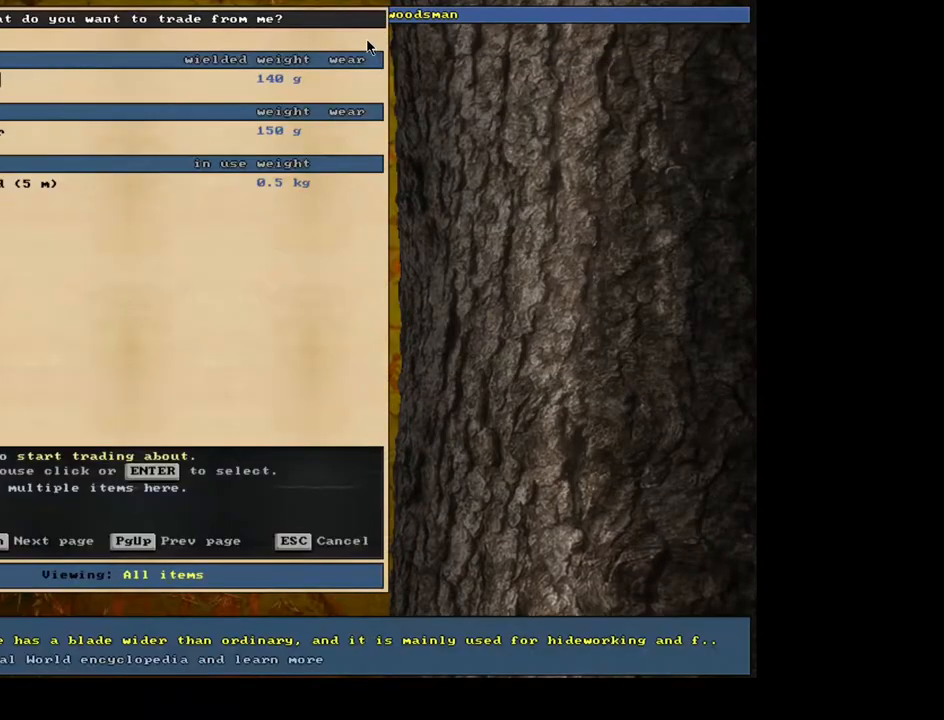
{"keys": ["num2"], "mouse": [], "events": [[367, "num2", "down"]]}
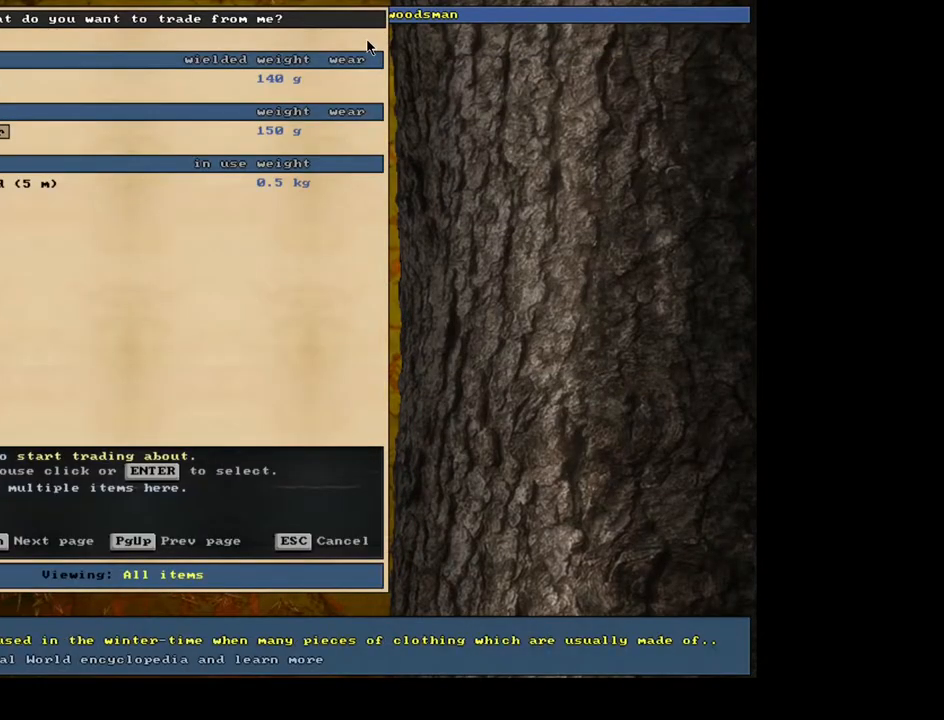
{"keys": ["num2"], "mouse": [], "events": [[33, "num2", "up"], [133, "num2", "down"], [217, "num2", "up"], [400, "num2", "down"]]}
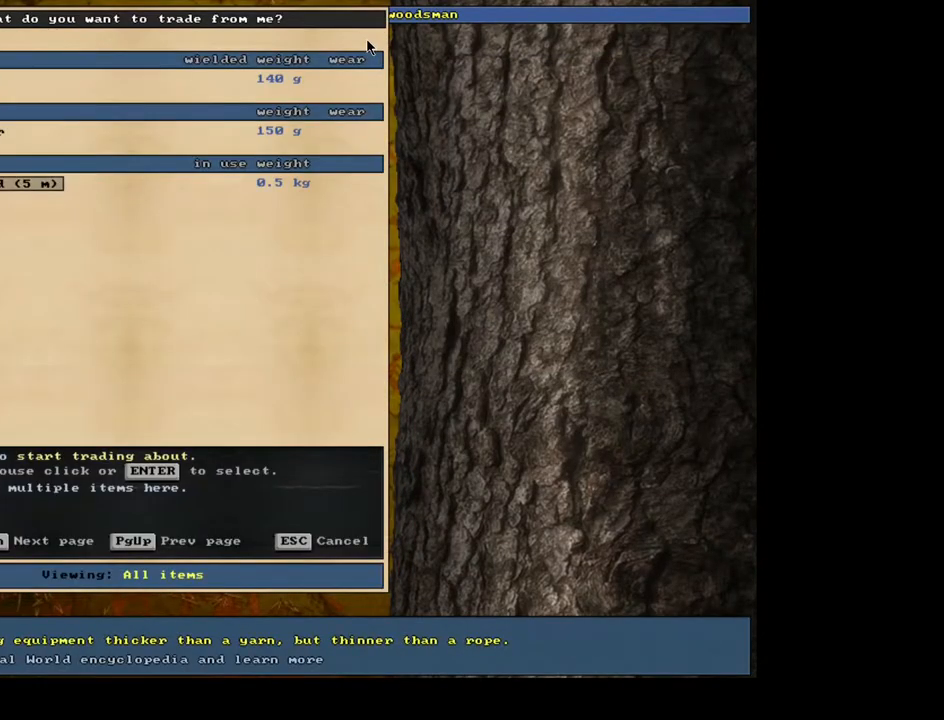
{"keys": [], "mouse": [], "events": [[17, "num2", "up"], [200, "escape", "down"], [283, "escape", "up"]]}
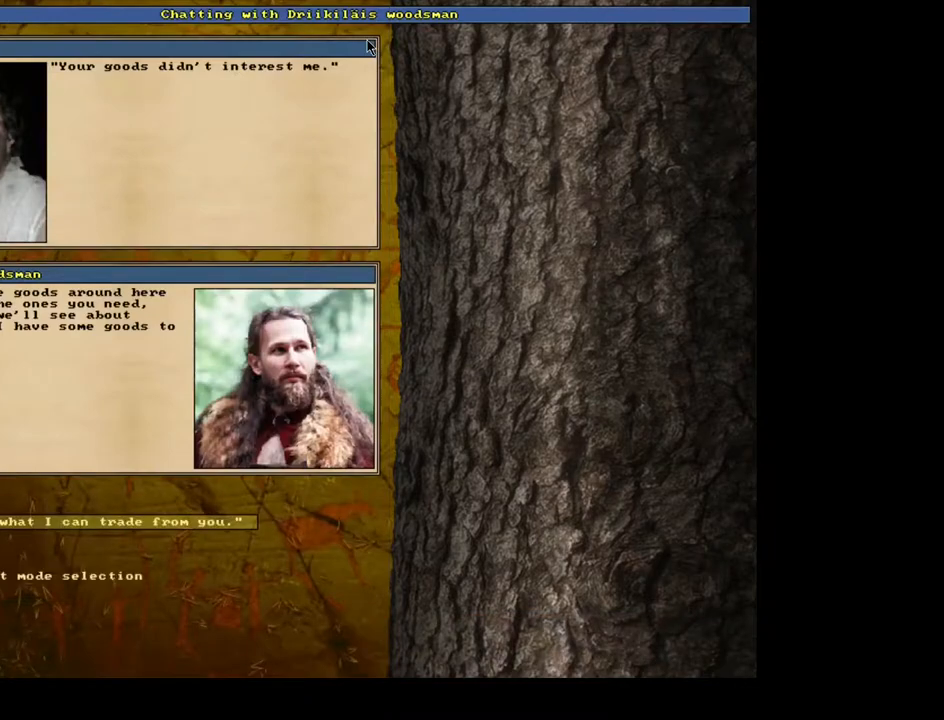
{"keys": [], "mouse": [], "events": [[200, "escape", "down"], [267, "escape", "up"]]}
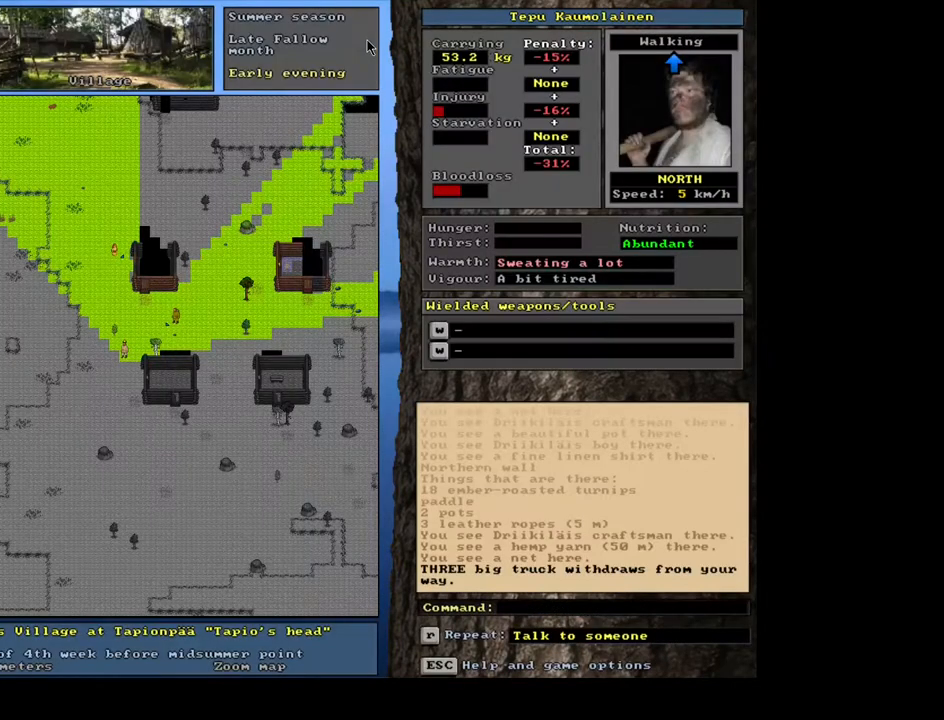
{"keys": ["ctrl_l", "num9"], "mouse": [], "events": [[367, "ctrl_l", "down"], [450, "num9", "down"]]}
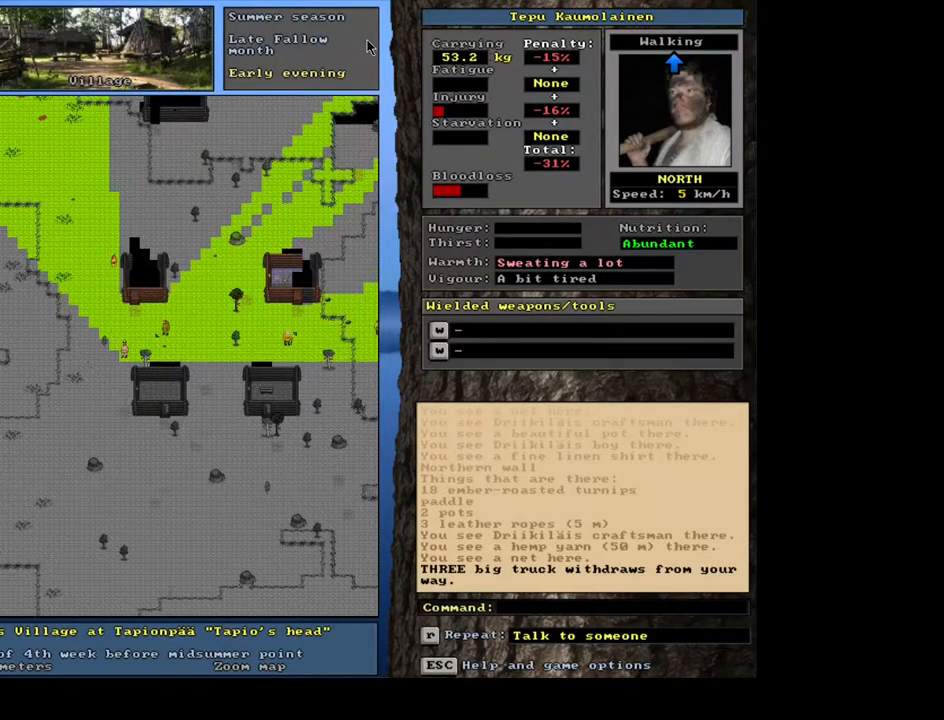
{"keys": ["ctrl_l"], "mouse": [], "events": [[33, "num9", "up"], [117, "num9", "down"], [200, "num9", "up"], [300, "num8", "down"], [317, "num9", "down"], [417, "num8", "up"], [433, "num9", "up"]]}
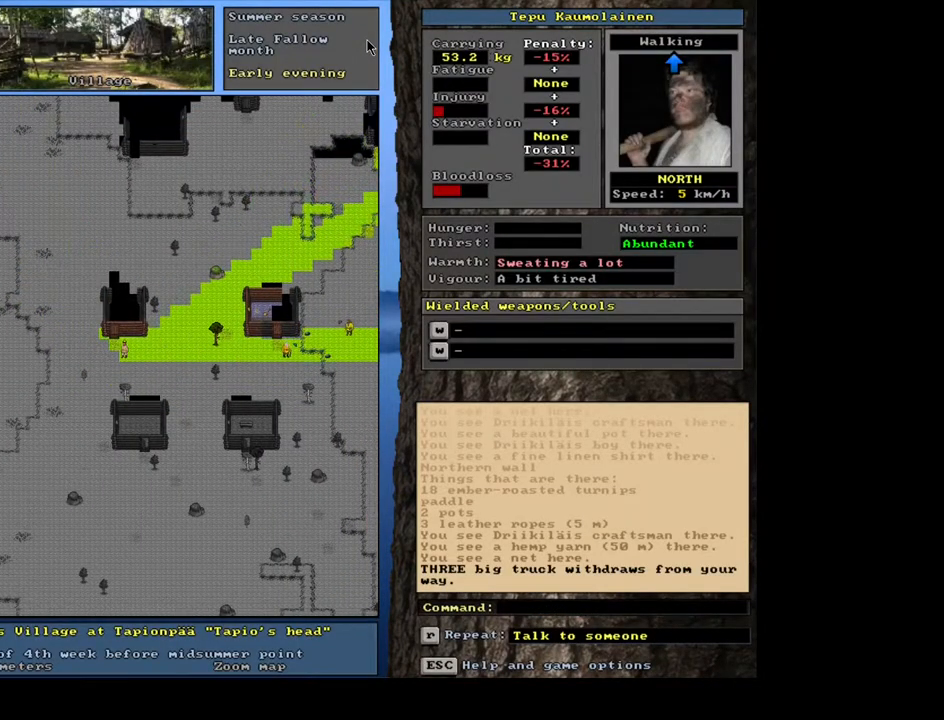
{"keys": [], "mouse": [], "events": [[233, "ctrl_l", "up"]]}
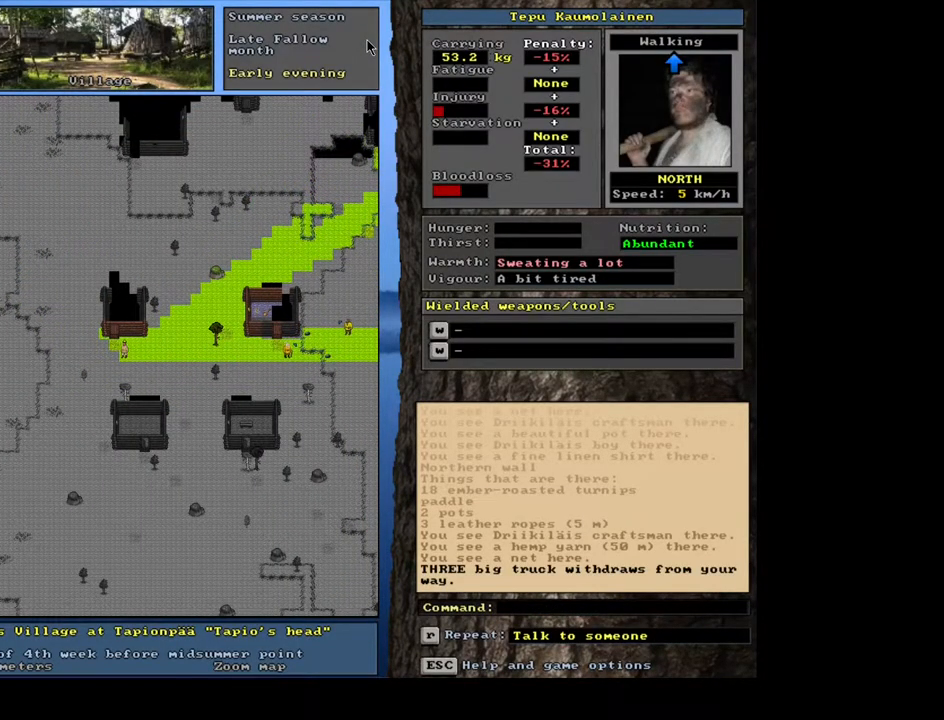
{"keys": ["ctrl_l"], "mouse": [], "events": [[100, "ctrl_l", "down"], [183, "num7", "down"], [300, "num7", "up"], [367, "num7", "down"], [500, "num7", "up"]]}
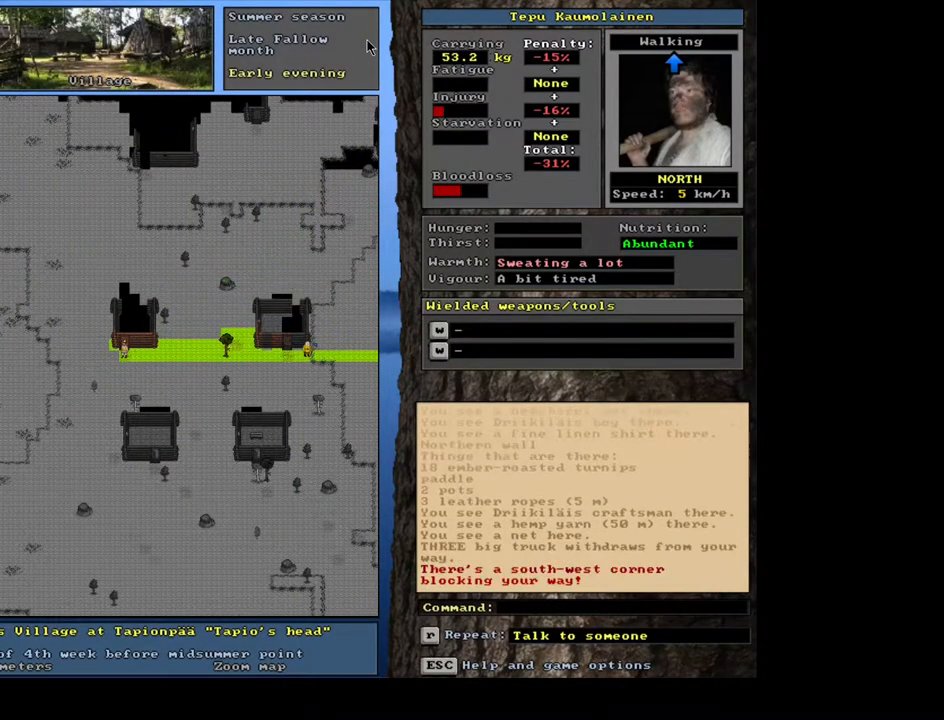
{"keys": ["ctrl_l", "num8"], "mouse": [], "events": [[100, "num8", "down"], [217, "num8", "up"], [433, "num8", "down"]]}
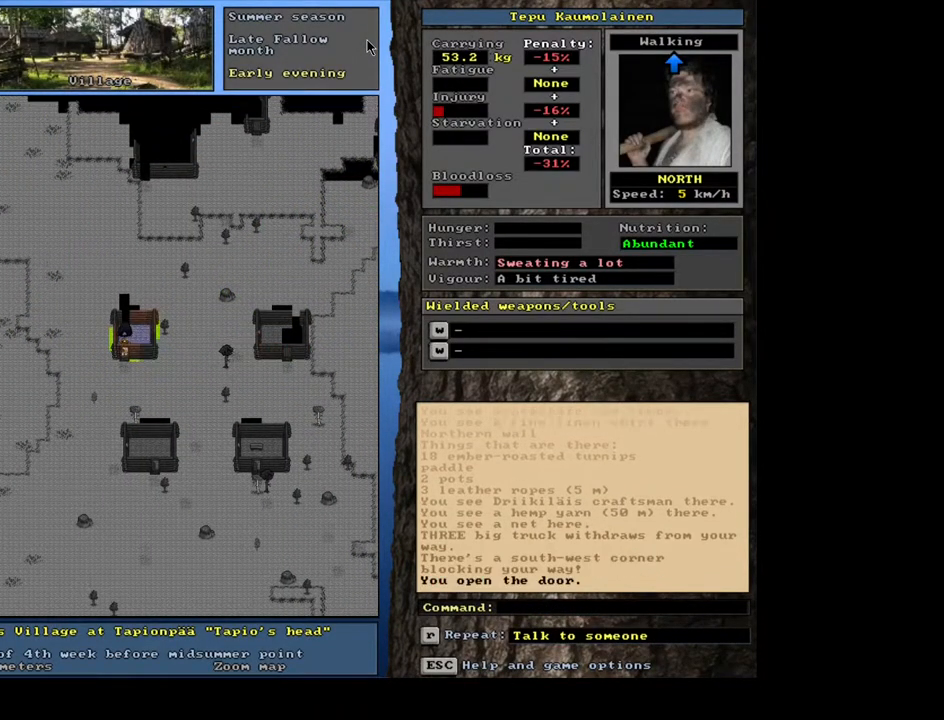
{"keys": ["ctrl_l"], "mouse": [], "events": [[50, "num8", "up"]]}
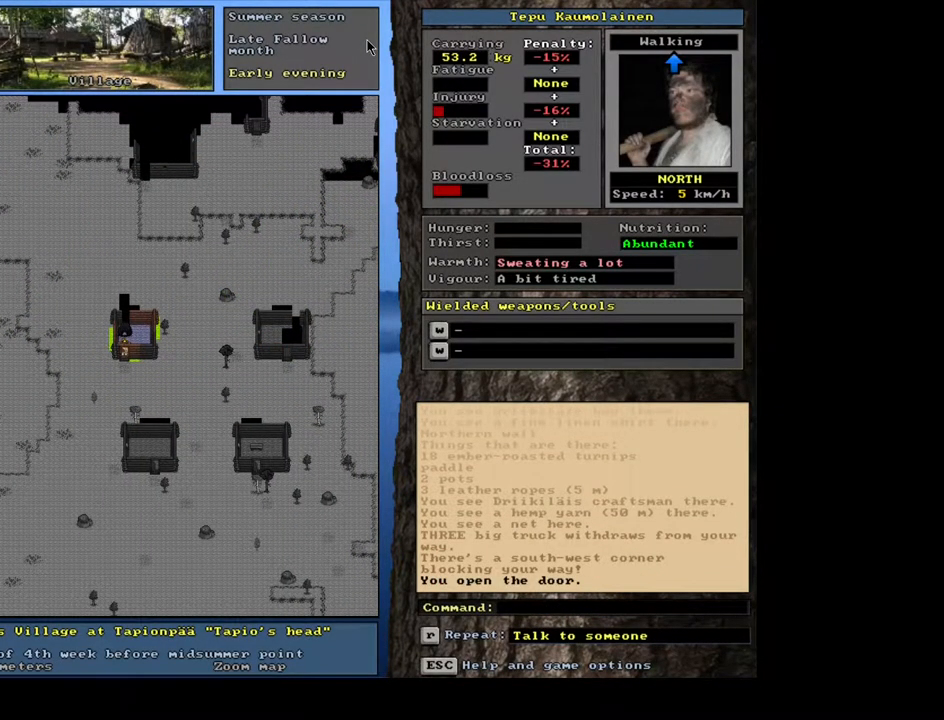
{"keys": [], "mouse": [], "events": [[183, "num8", "down"], [300, "num8", "up"], [317, "ctrl_l", "up"]]}
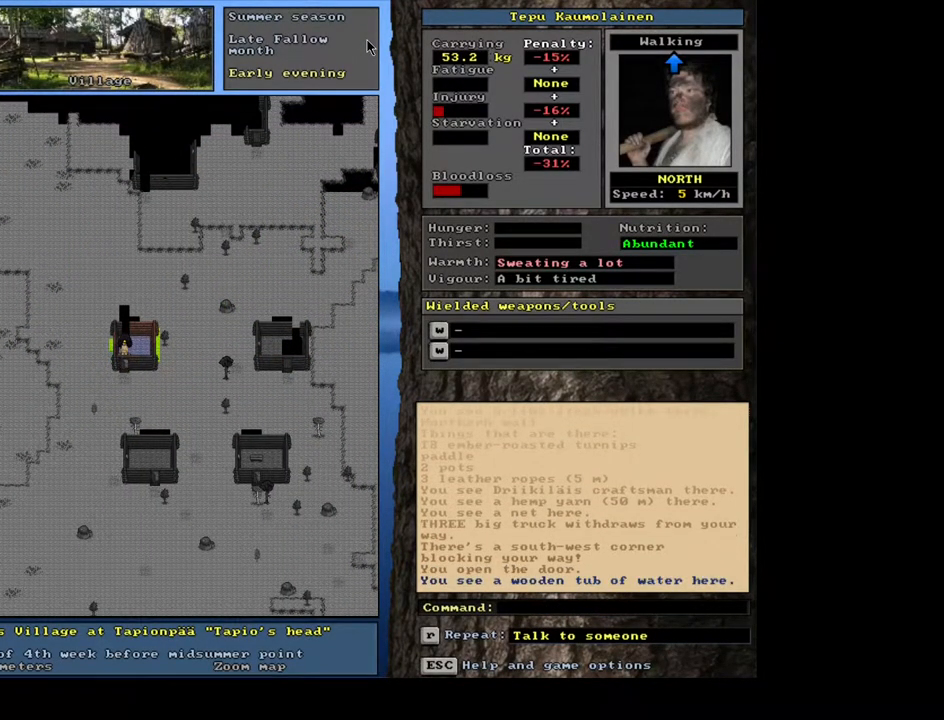
{"keys": [], "mouse": [], "events": [[133, "f3", "down"], [217, "f3", "up"]]}
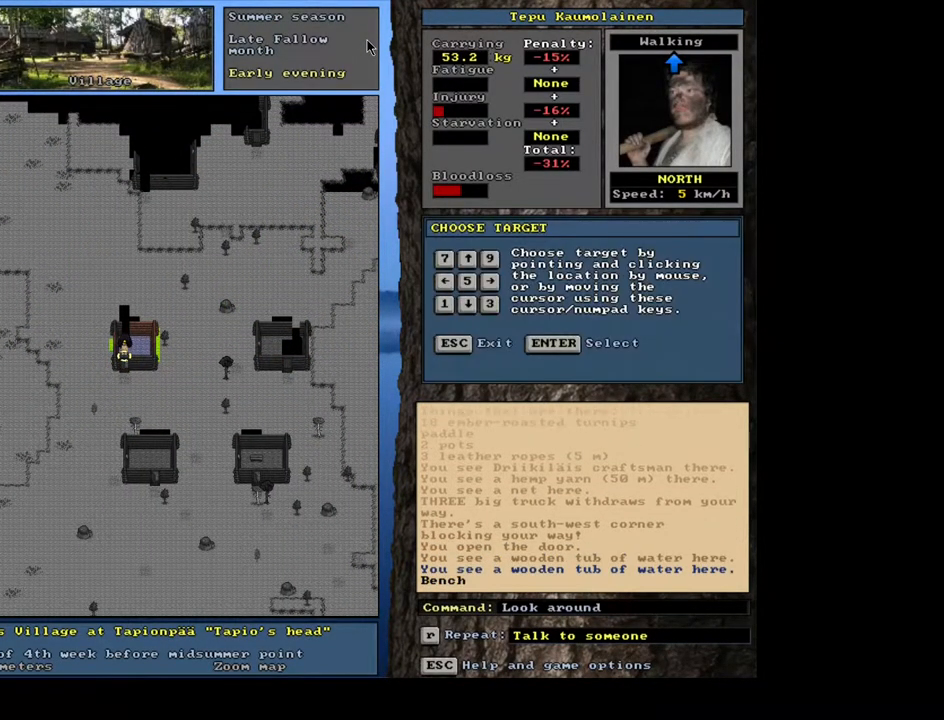
{"keys": [], "mouse": [], "events": [[100, "num6", "down"], [200, "num6", "up"]]}
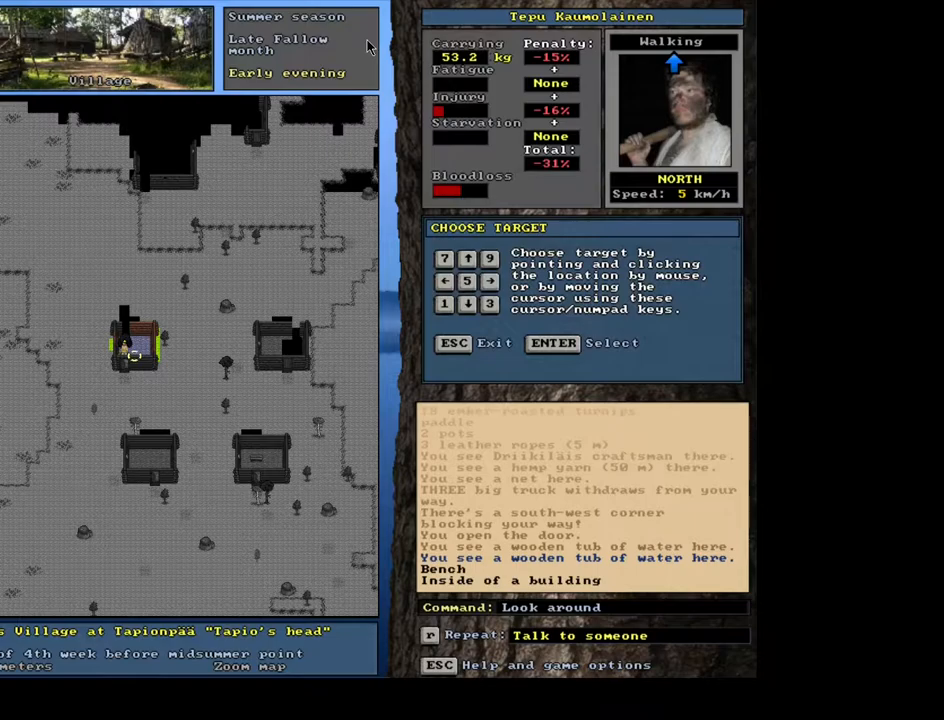
{"keys": [], "mouse": [], "events": [[167, "num6", "down"], [267, "num6", "up"]]}
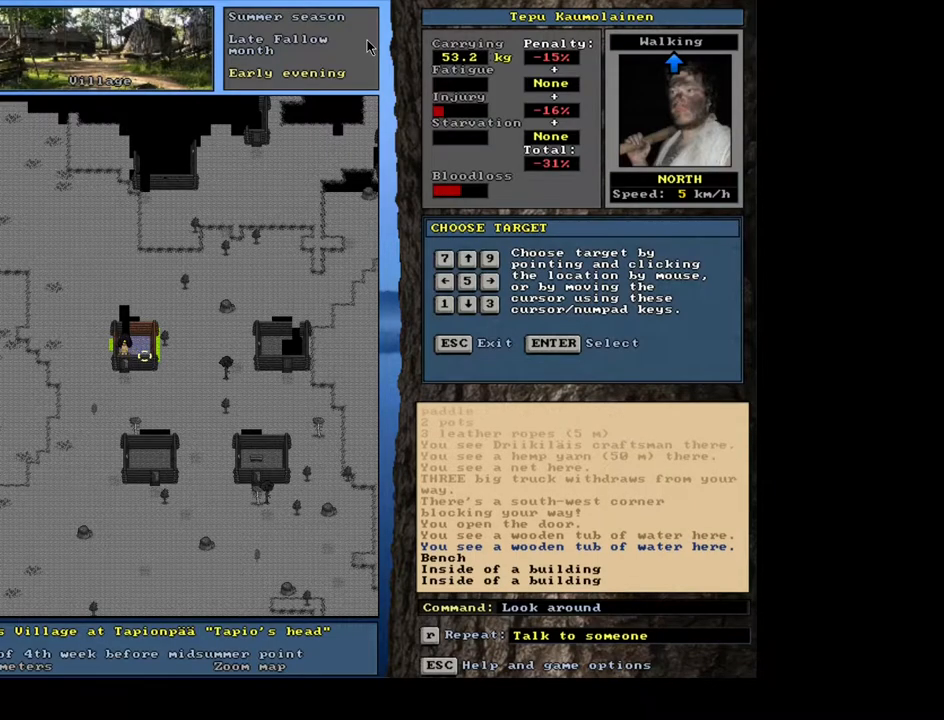
{"keys": ["ctrl_l", "num2"], "mouse": [], "events": [[100, "escape", "down"], [183, "escape", "up"], [383, "ctrl_l", "down"], [433, "num2", "down"]]}